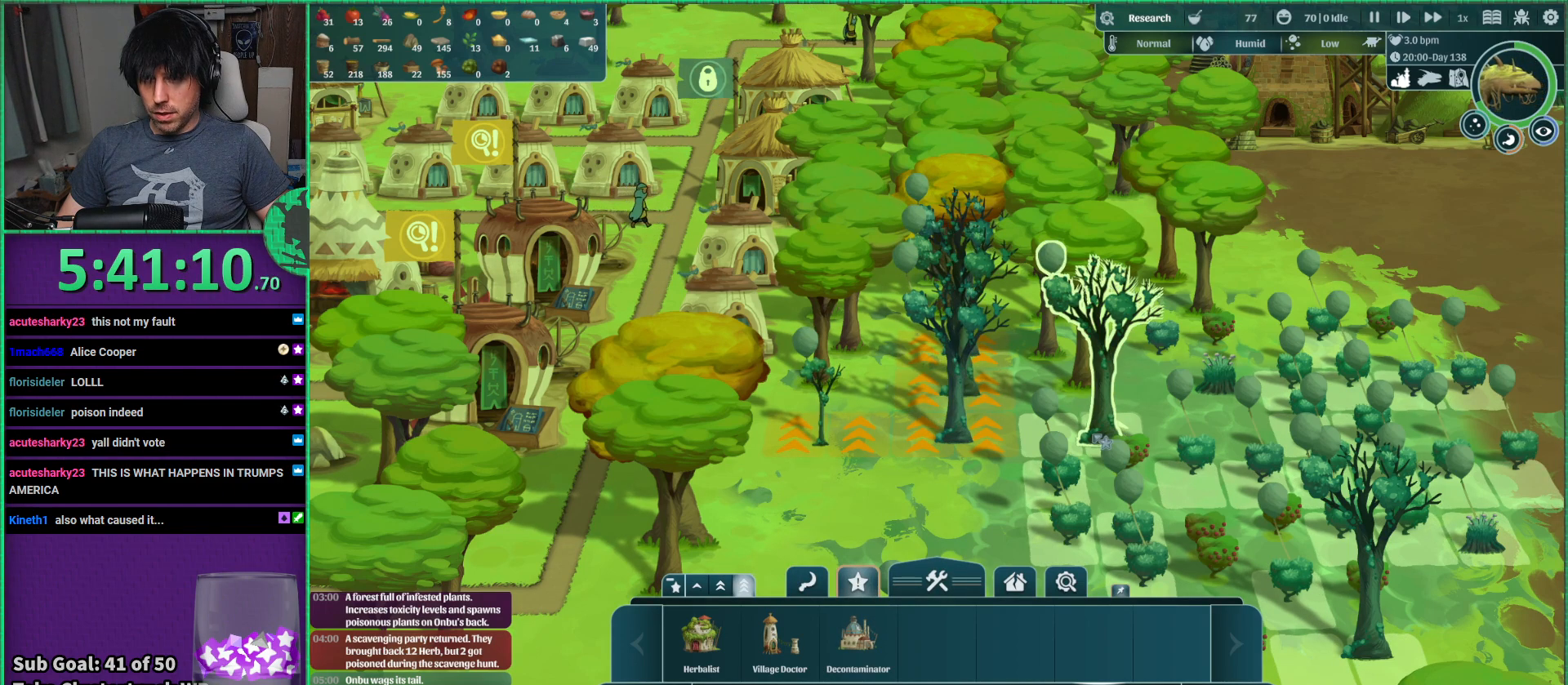
Gameplay with keyboard; each line is a JSON object with the keys held at the frame after it. "events" lists presses ("down") and releases ("up") of "a", "d", "e", "s", "shift", "space" and "w" between this image and that frame as [ms after this image, input, new state], when the widget could be followed in between. No other keys are recorded. Mouse input is not recorded.
{"keys": ["d"], "events": [[416, "d", "down"]]}
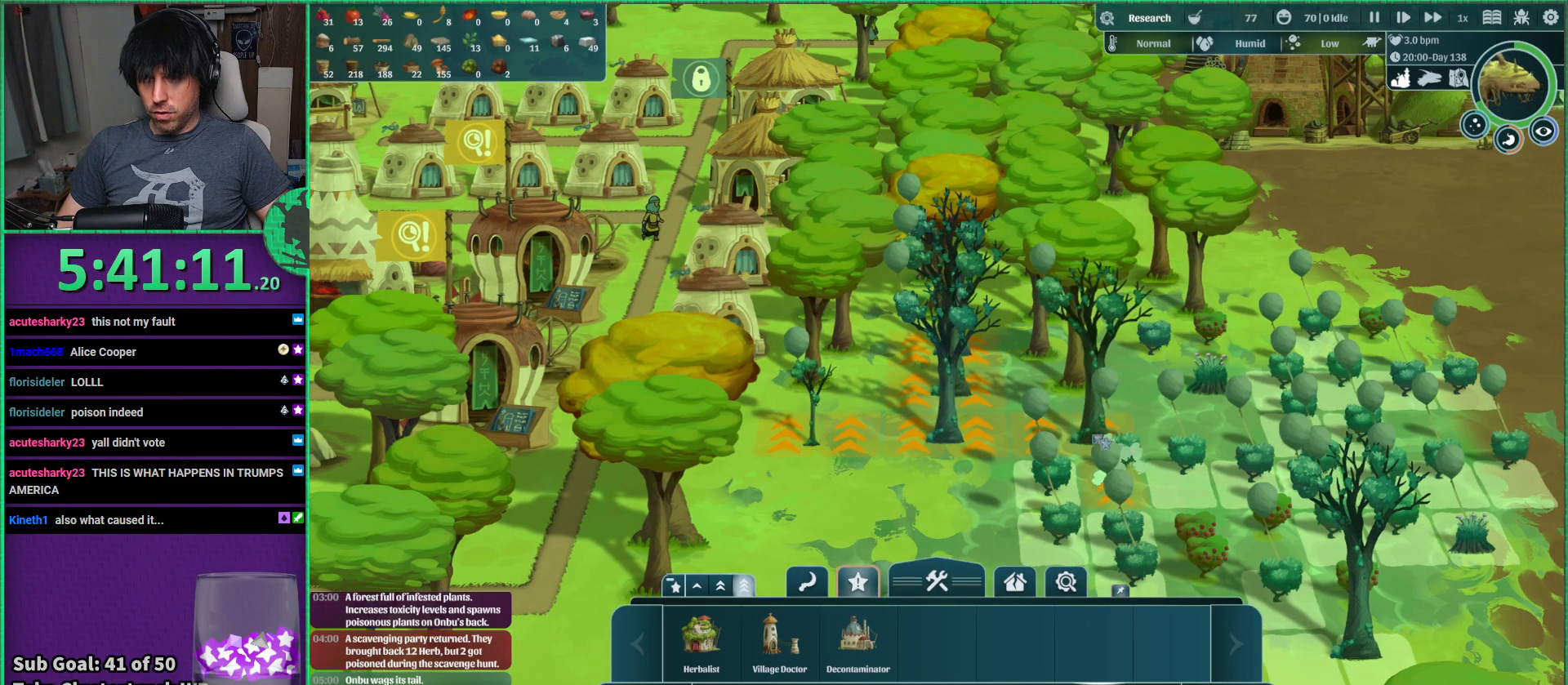
{"keys": [], "events": [[83, "w", "down"], [200, "d", "up"], [216, "w", "up"]]}
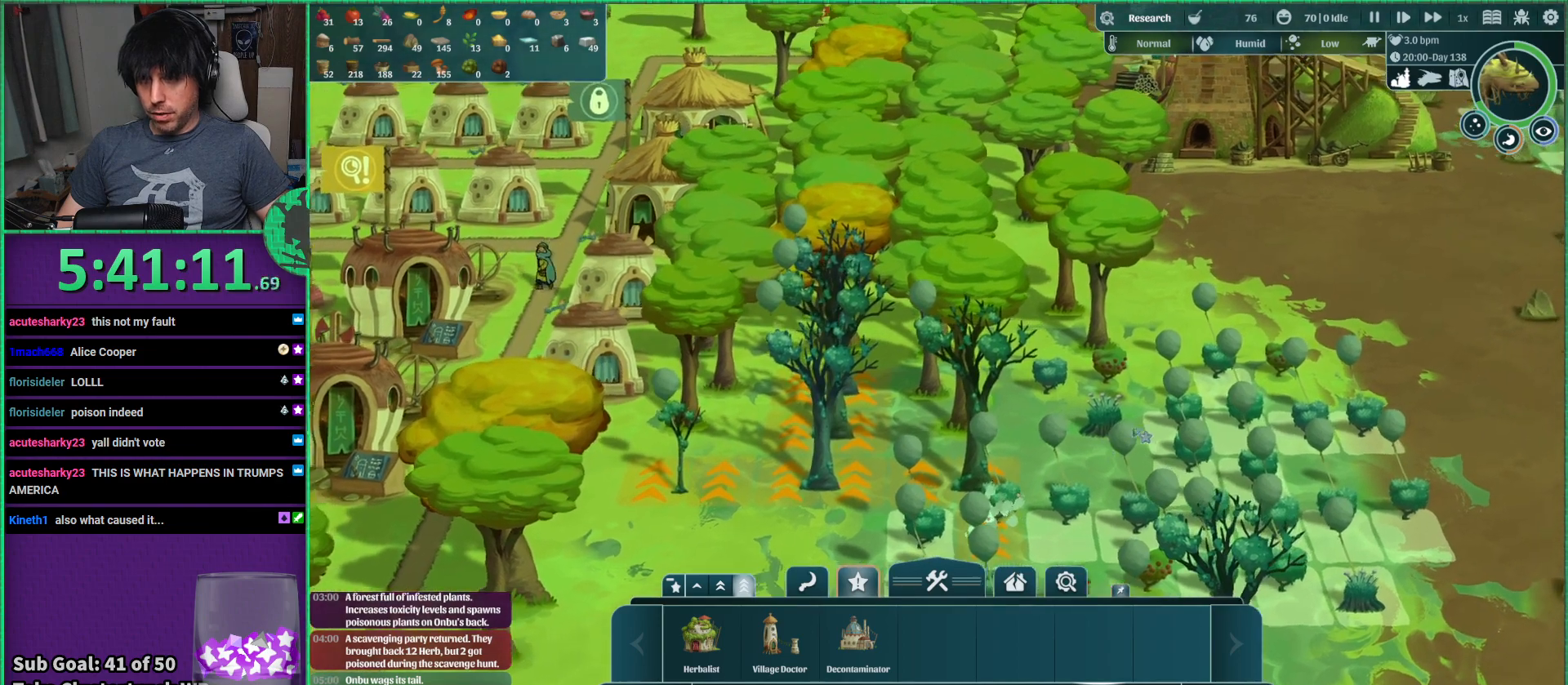
{"keys": [], "events": []}
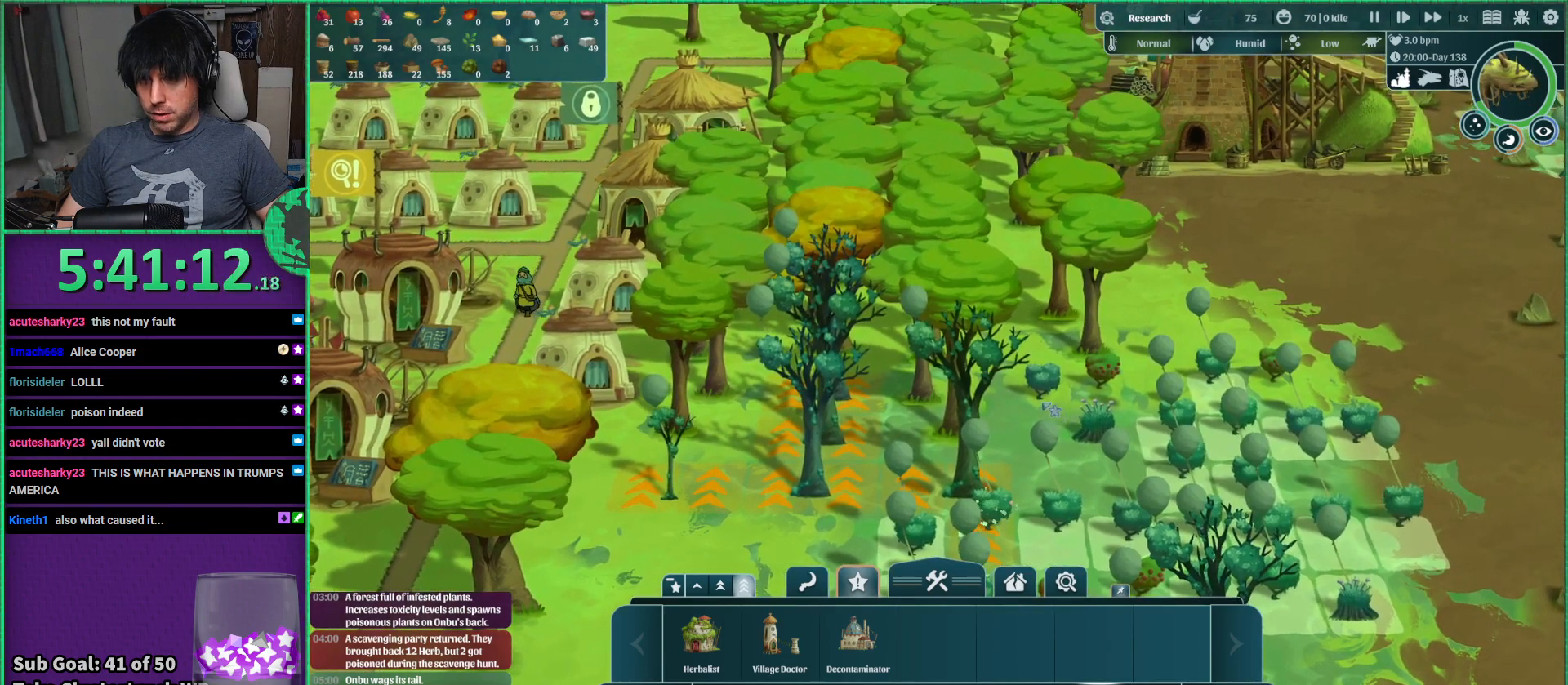
{"keys": [], "events": [[116, "d", "down"], [350, "d", "up"]]}